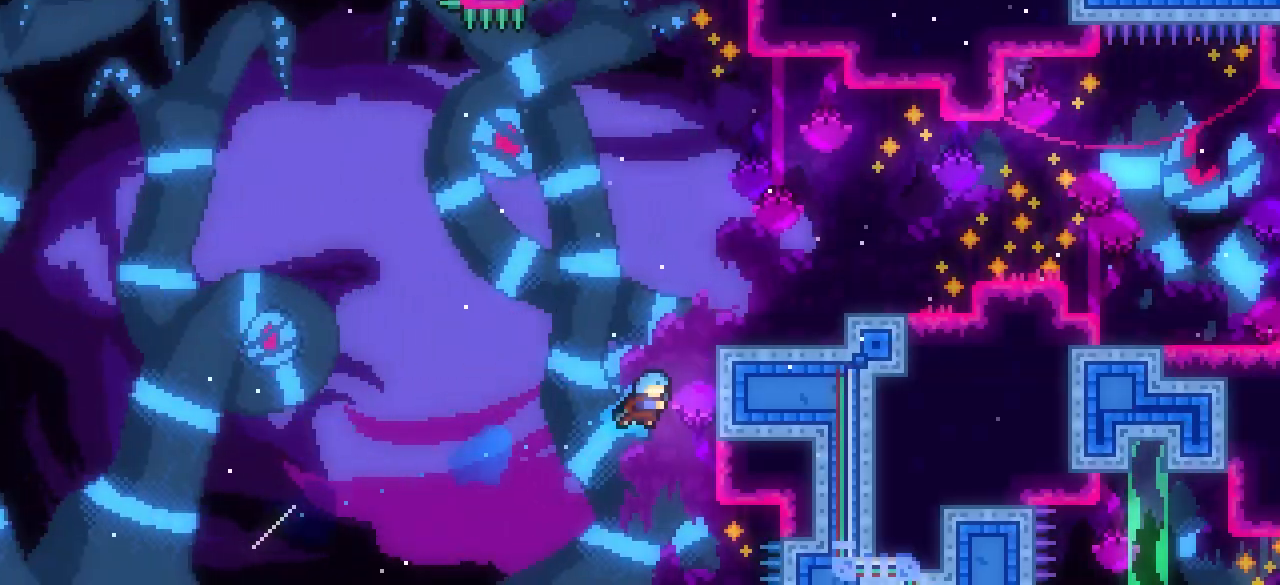
Gameplay with keyboard; each line is a JSON object with the keys held at the frame after it. "events" lists presses ("down") and releases ("up") of "dash", "demo", "down", "grab", "interact", "j1", "j2", "j3", "left", "restart", "right" and "up" between this image and that frame as [ms after this image, input, new state], when the widget could be followed in between. No other keys are recorded. Mouse input is not recorded. Key names are as the overlay labels them; some are game actions (e.g. jump) rather than physical keys. Not read: other_keys.
{"keys": ["grab", "right"], "events": [[67, "j1", "up"], [167, "j1", "down"], [500, "j1", "up"], [500, "up", "up"]]}
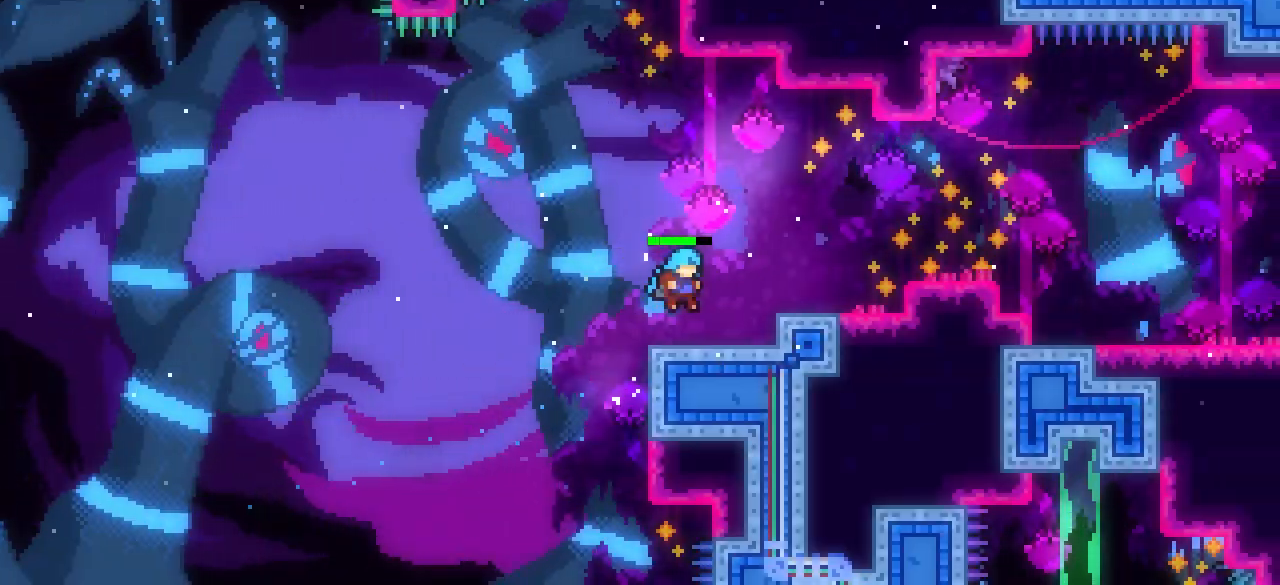
{"keys": ["grab", "j1", "right", "up"], "events": [[50, "grab", "up"], [133, "dash", "down"], [333, "grab", "down"], [333, "j1", "down"], [333, "up", "down"], [383, "dash", "up"]]}
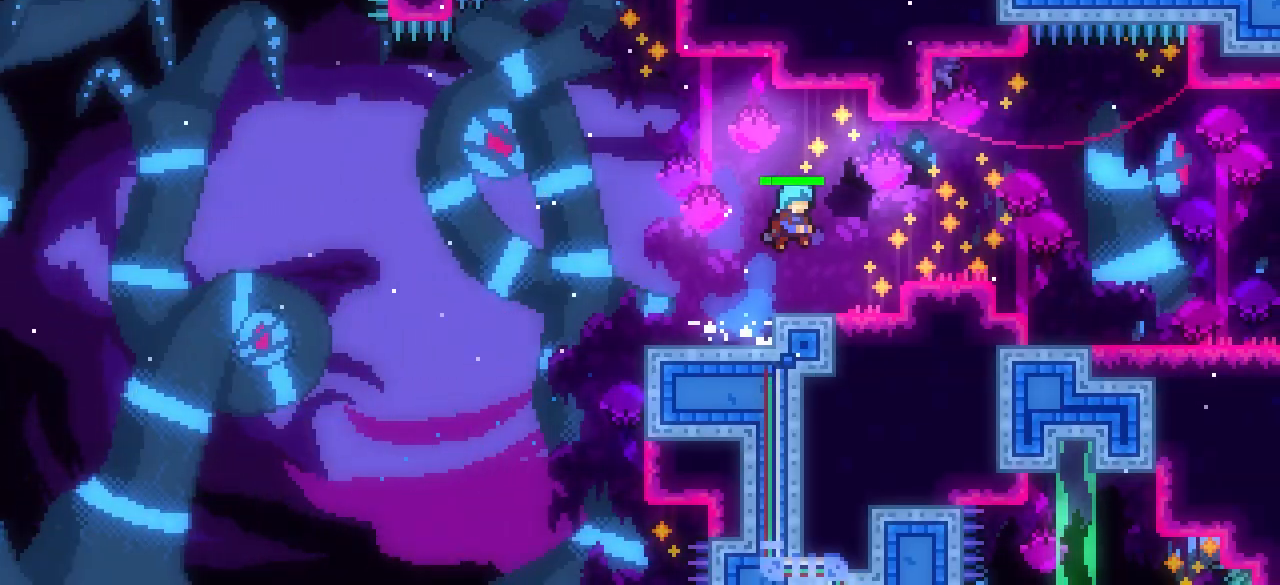
{"keys": ["left"], "events": [[67, "j1", "up"], [117, "up", "up"], [167, "right", "up"], [217, "grab", "up"], [350, "j1", "down"], [383, "j1", "up"], [483, "left", "down"]]}
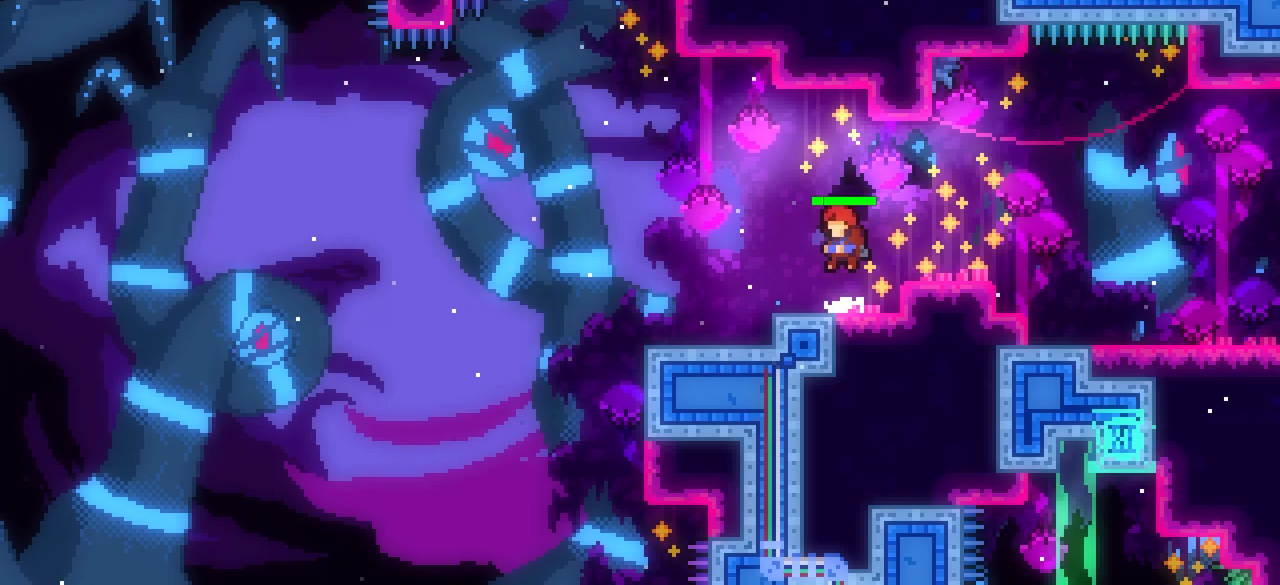
{"keys": ["dash", "right"], "events": [[83, "left", "up"], [133, "j1", "down"], [167, "left", "down"], [267, "j1", "up"], [267, "left", "up"], [350, "right", "down"], [500, "dash", "down"]]}
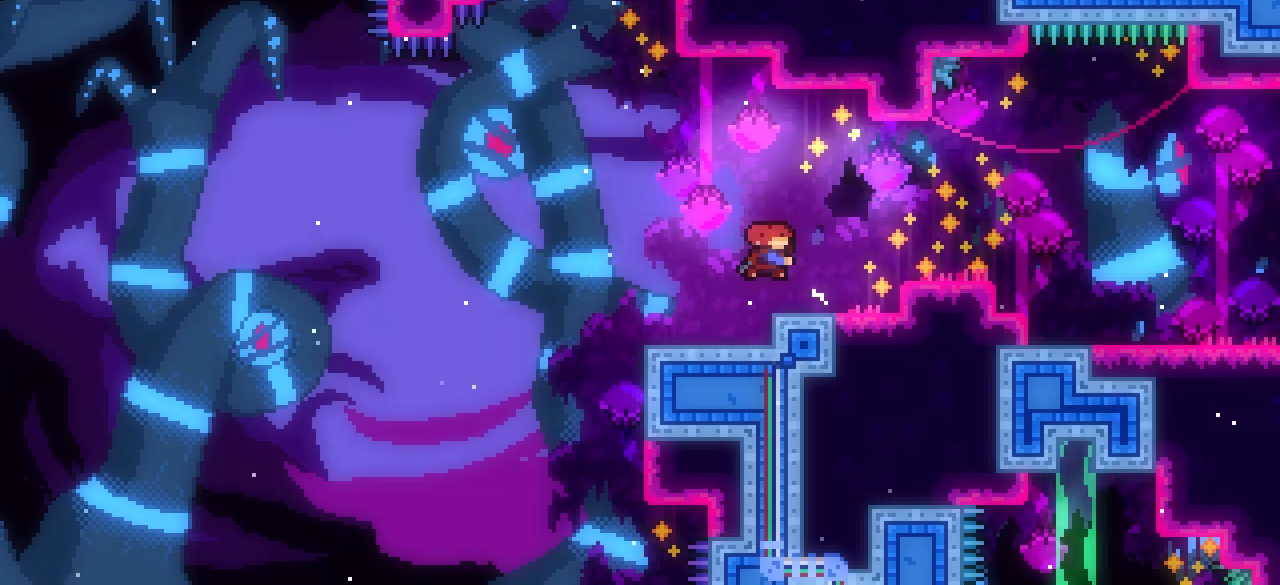
{"keys": ["dash", "down", "grab", "right"], "events": [[83, "grab", "down"], [133, "dash", "up"], [183, "j1", "down"], [183, "up", "down"], [283, "up", "up"], [333, "dash", "down"], [333, "down", "down"], [333, "j1", "up"]]}
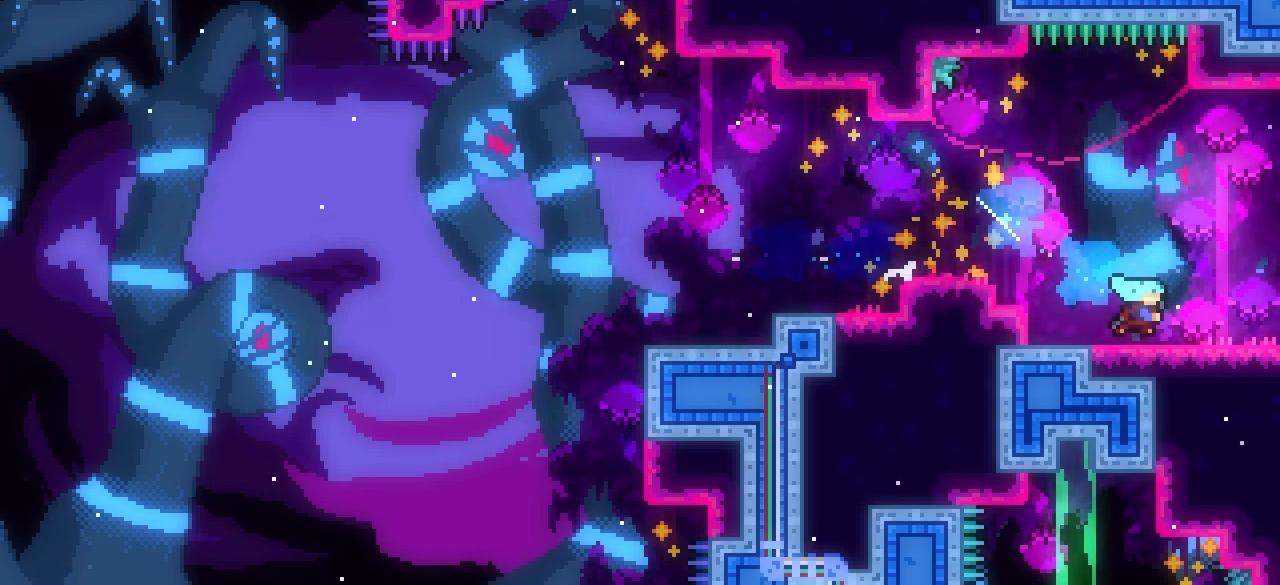
{"keys": ["down", "grab", "j1", "right"], "events": [[67, "j1", "down"], [117, "dash", "up"]]}
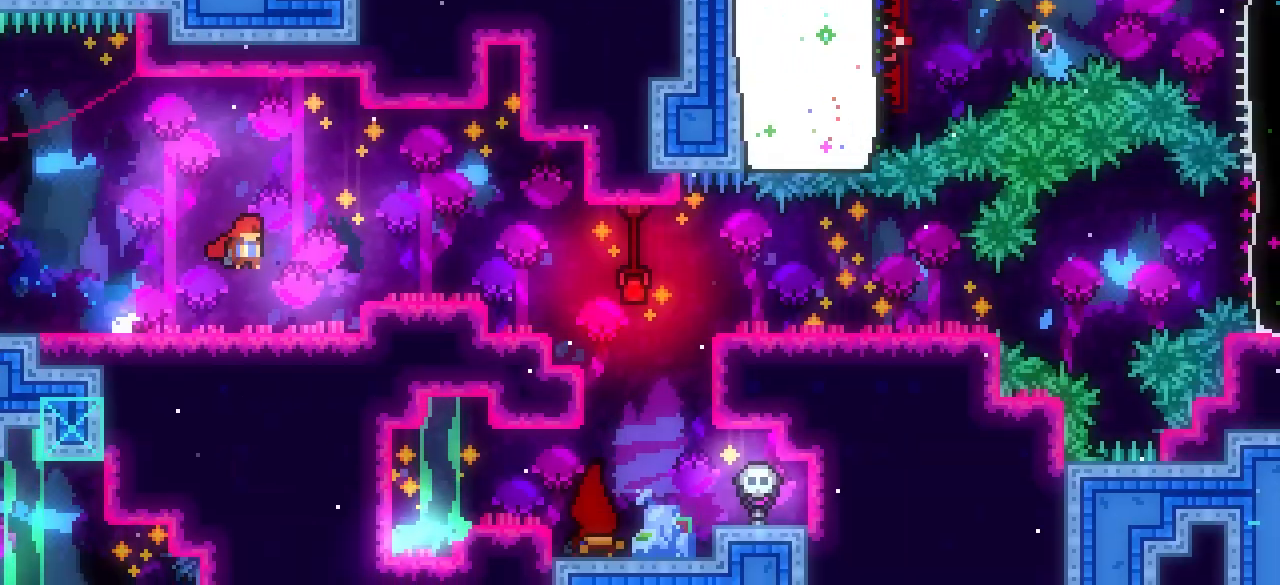
{"keys": ["right"], "events": [[117, "grab", "up"], [117, "j1", "up"], [450, "down", "up"]]}
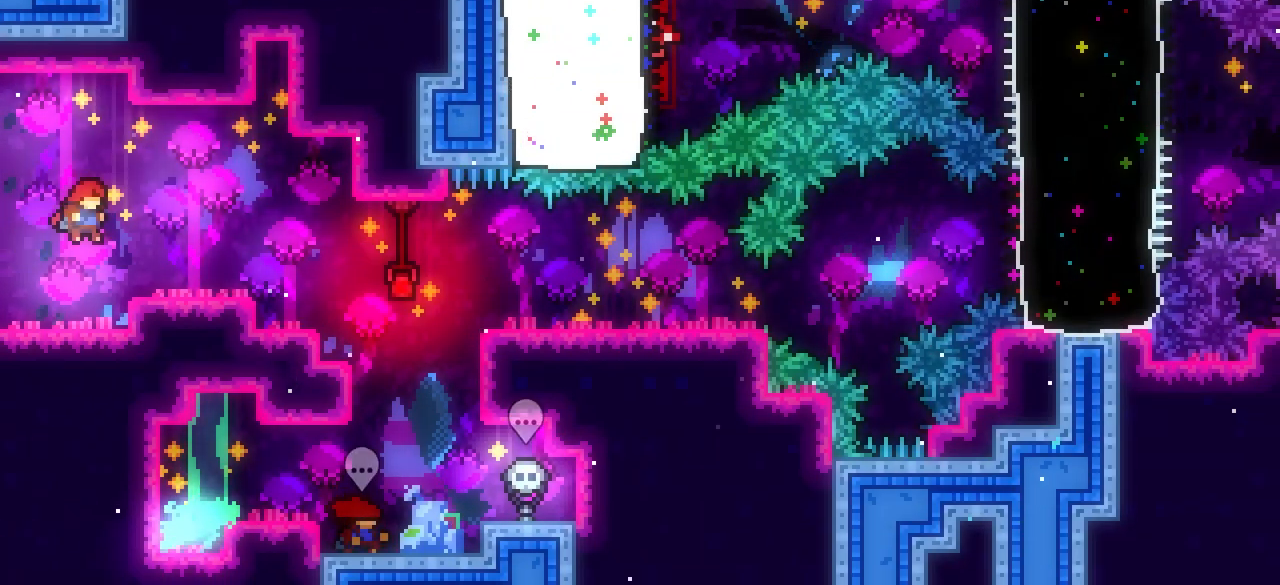
{"keys": [], "events": [[50, "dash", "down"], [183, "dash", "up"], [183, "grab", "down"], [383, "right", "up"], [433, "grab", "up"]]}
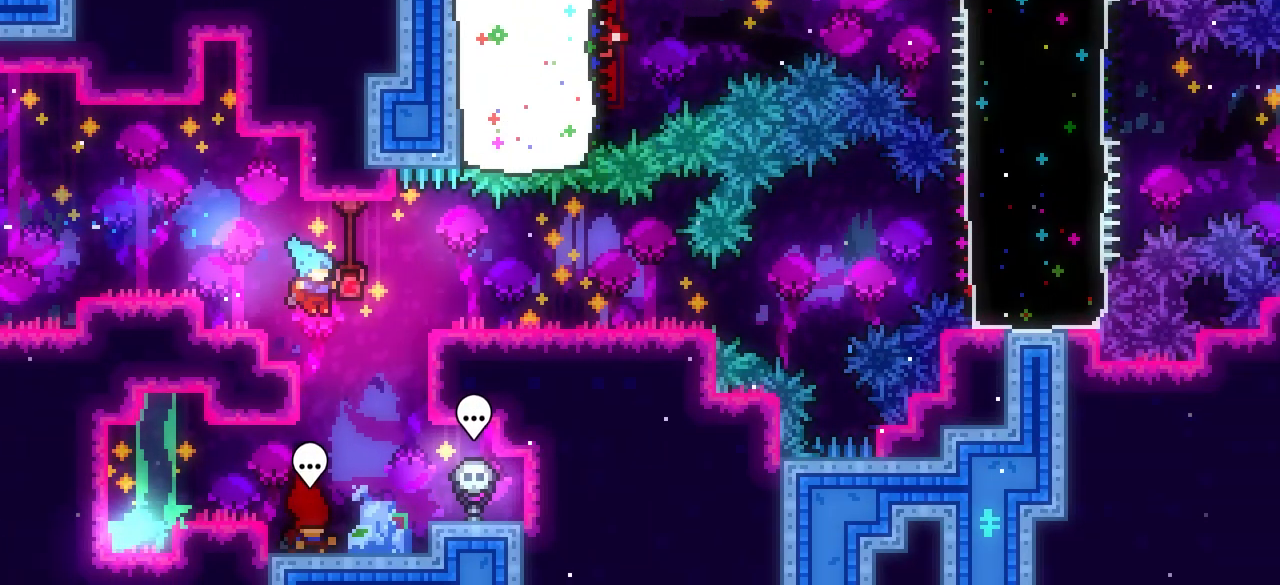
{"keys": [], "events": []}
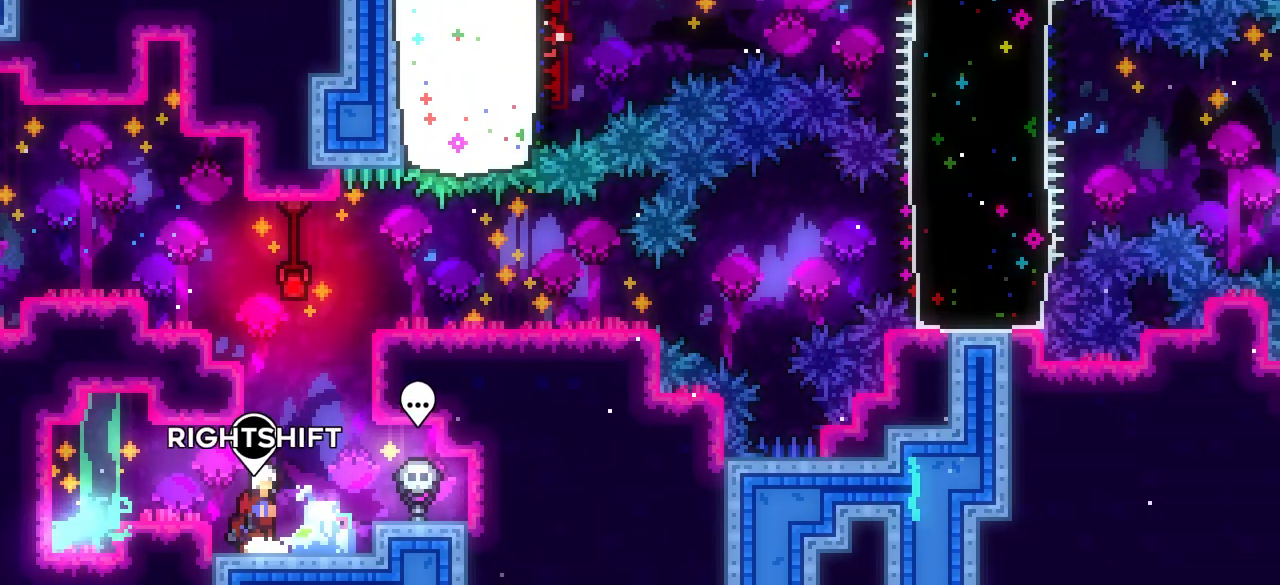
{"keys": ["grab", "up"], "events": [[33, "j1", "down"], [33, "right", "down"], [33, "up", "down"], [317, "j1", "up"], [367, "right", "up"], [400, "dash", "down"], [500, "dash", "up"], [500, "grab", "down"]]}
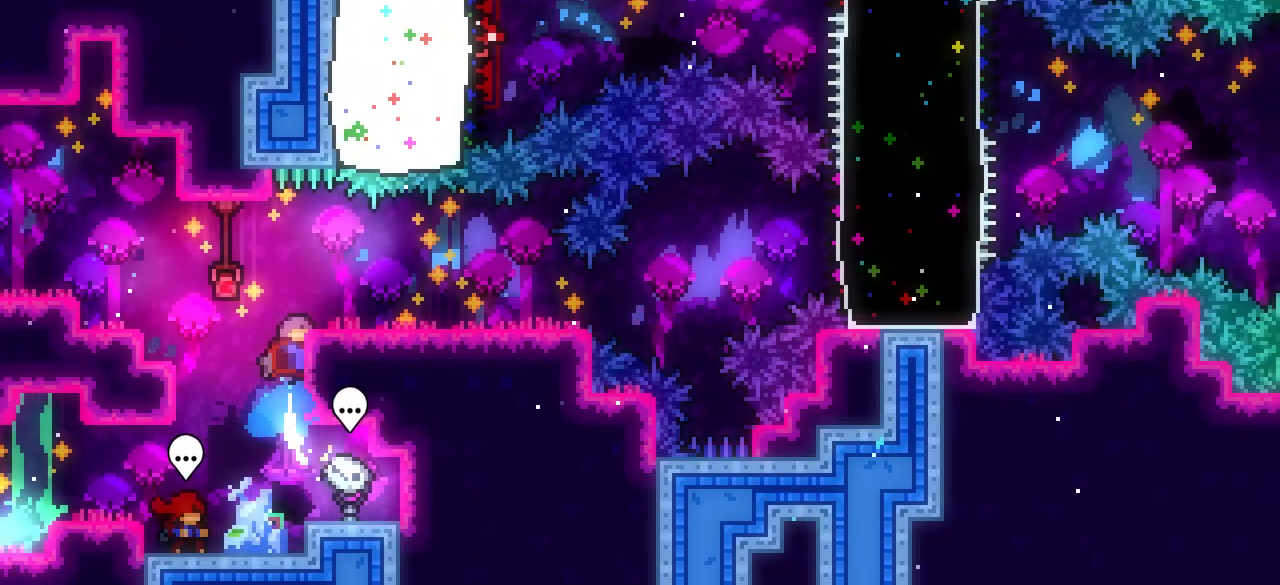
{"keys": ["right"], "events": [[100, "right", "down"], [100, "up", "up"], [233, "grab", "up"], [333, "right", "up"], [467, "right", "down"]]}
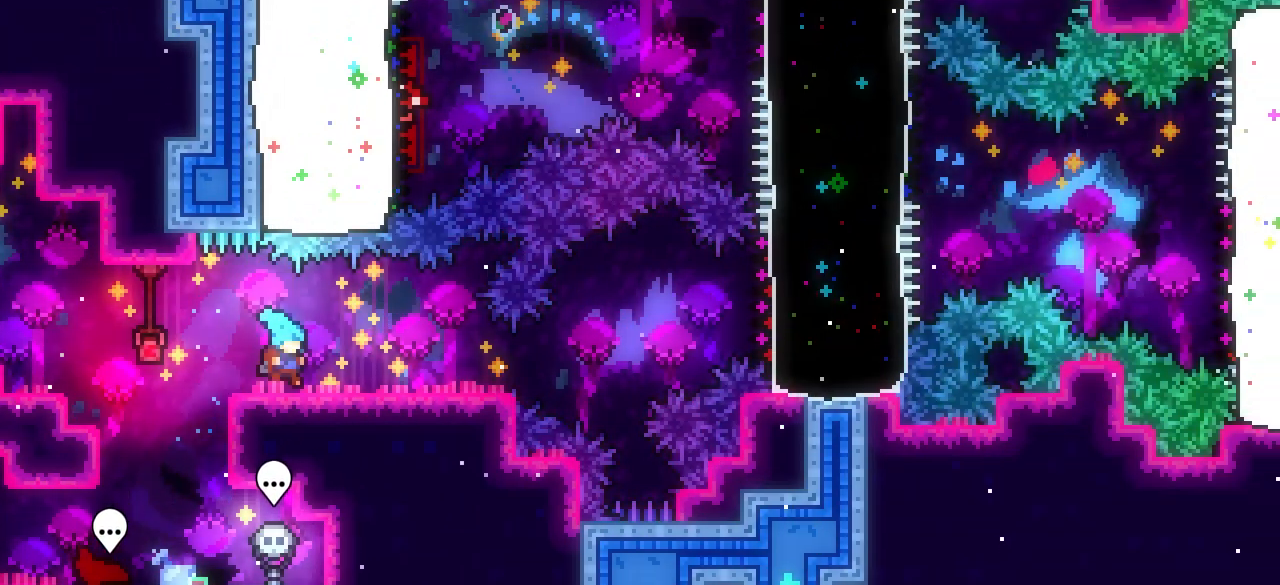
{"keys": [], "events": [[200, "right", "up"]]}
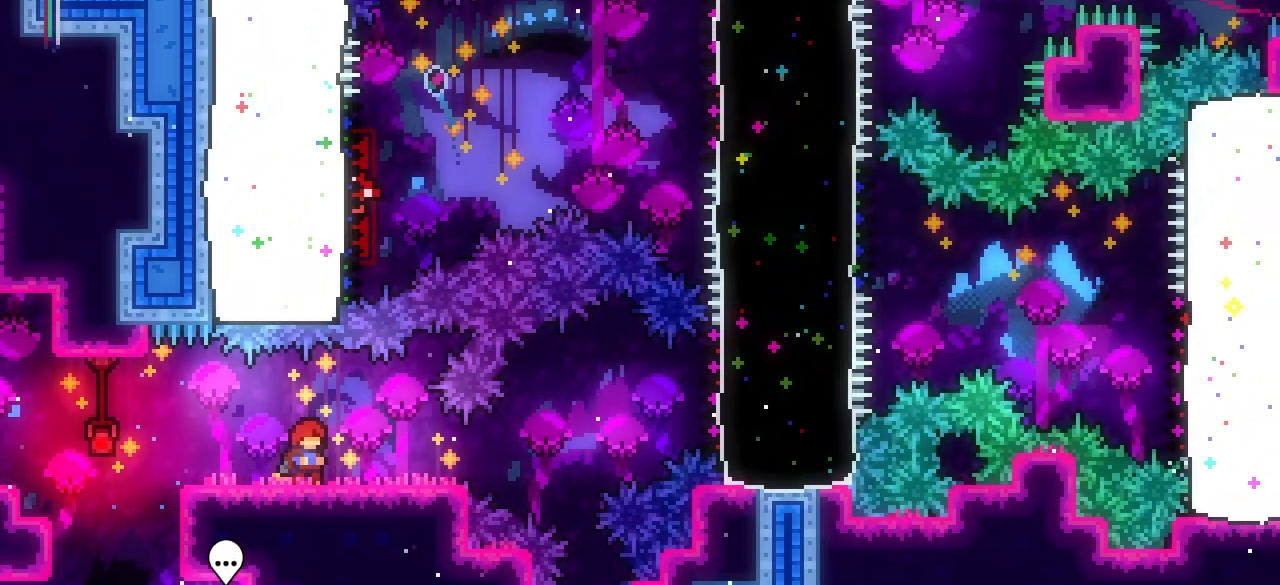
{"keys": [], "events": []}
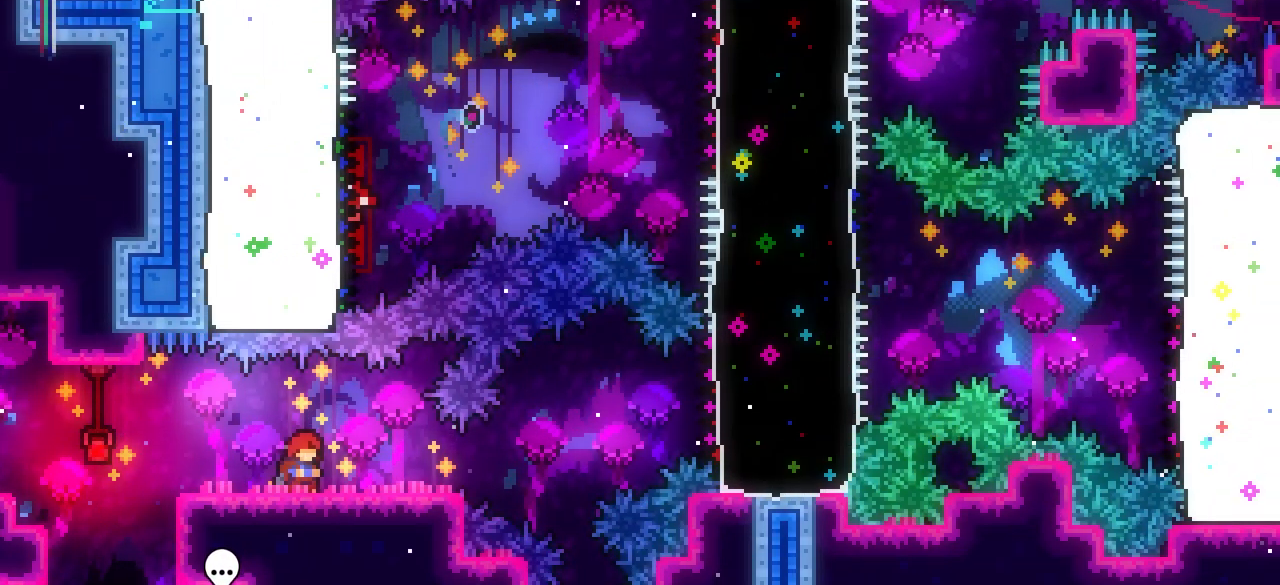
{"keys": [], "events": [[50, "right", "down"], [150, "right", "up"], [383, "right", "down"], [467, "right", "up"]]}
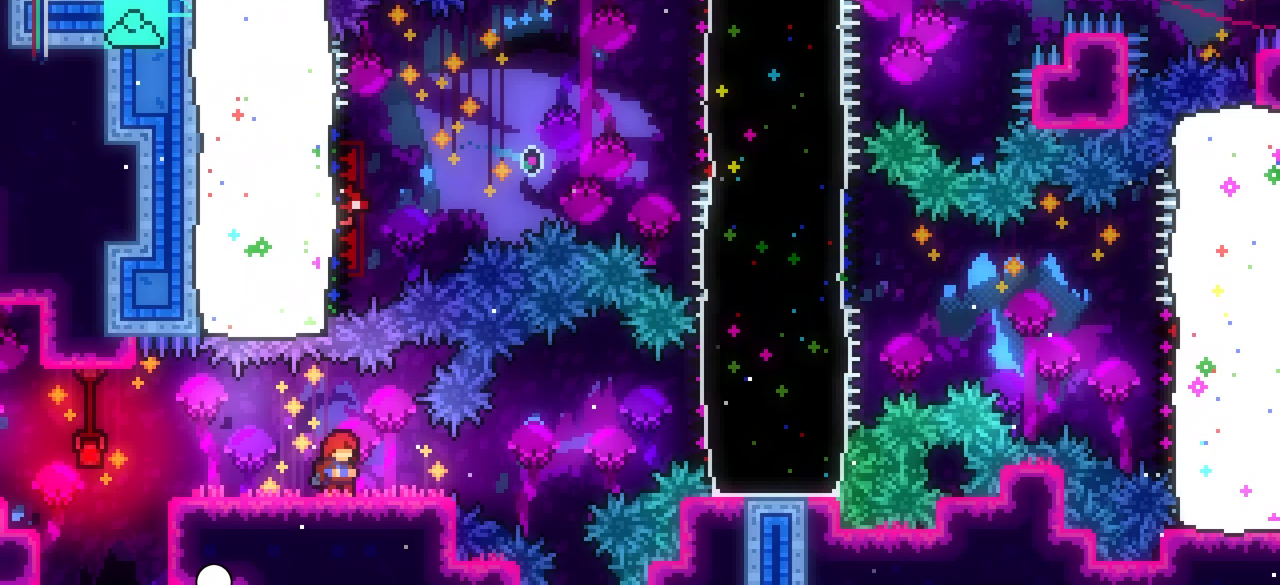
{"keys": ["down"], "events": [[200, "down", "down"], [250, "down", "up"], [350, "down", "down"], [400, "down", "up"], [483, "down", "down"]]}
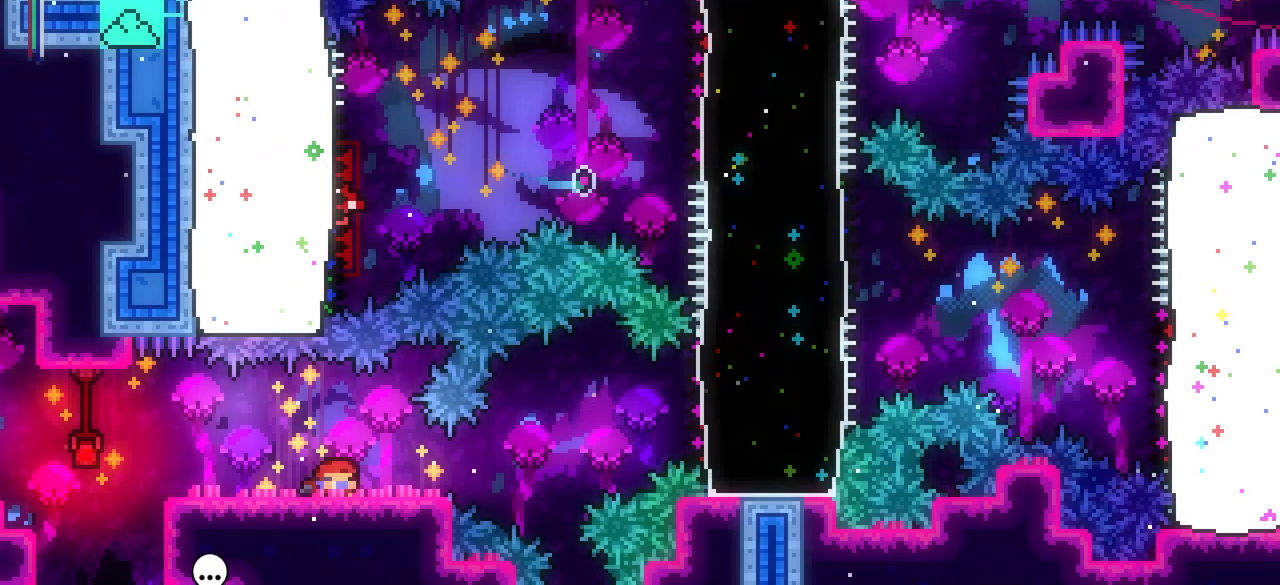
{"keys": [], "events": [[83, "down", "up"], [83, "left", "down"], [133, "dash", "down"], [317, "dash", "up"], [467, "left", "up"]]}
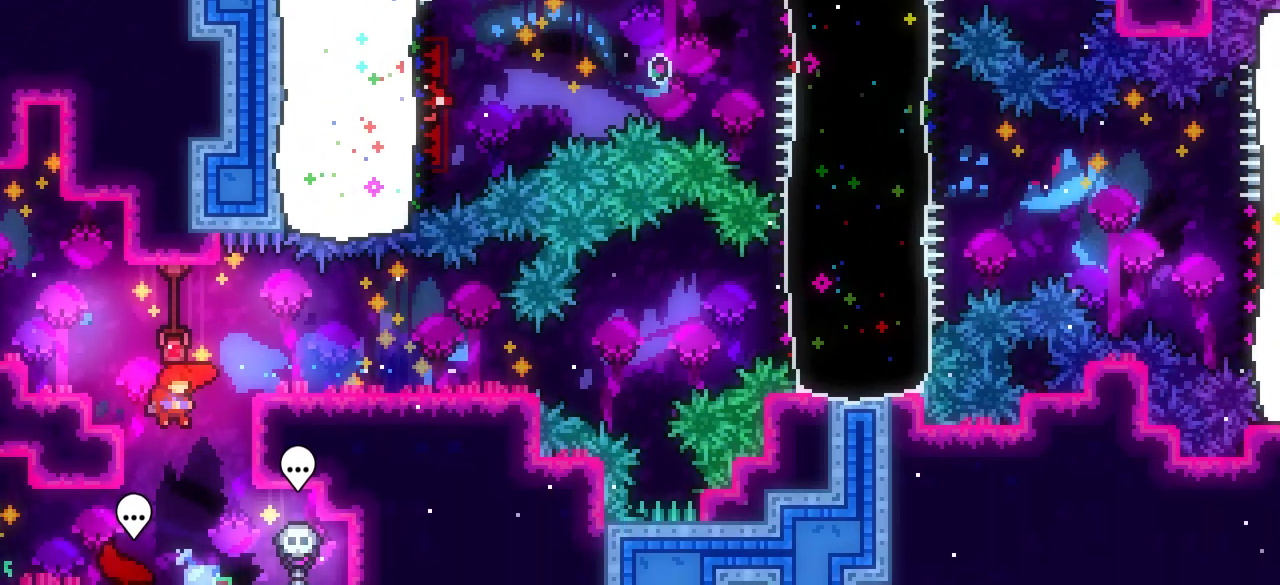
{"keys": ["right"], "events": [[17, "right", "down"]]}
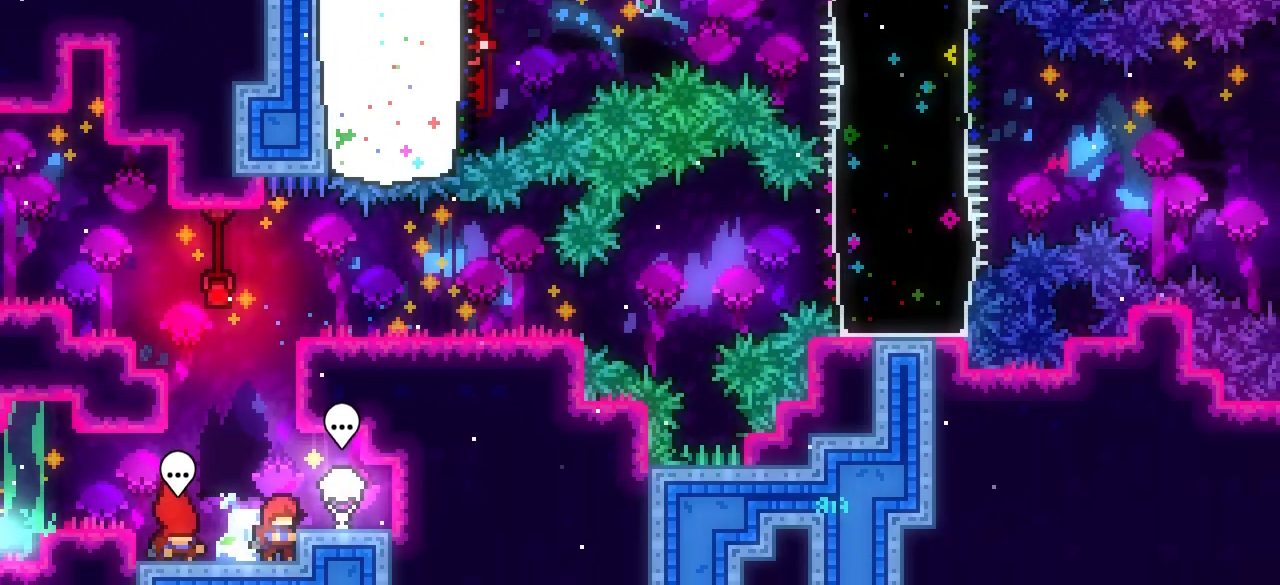
{"keys": [], "events": [[17, "right", "up"], [67, "left", "down"], [383, "left", "up"]]}
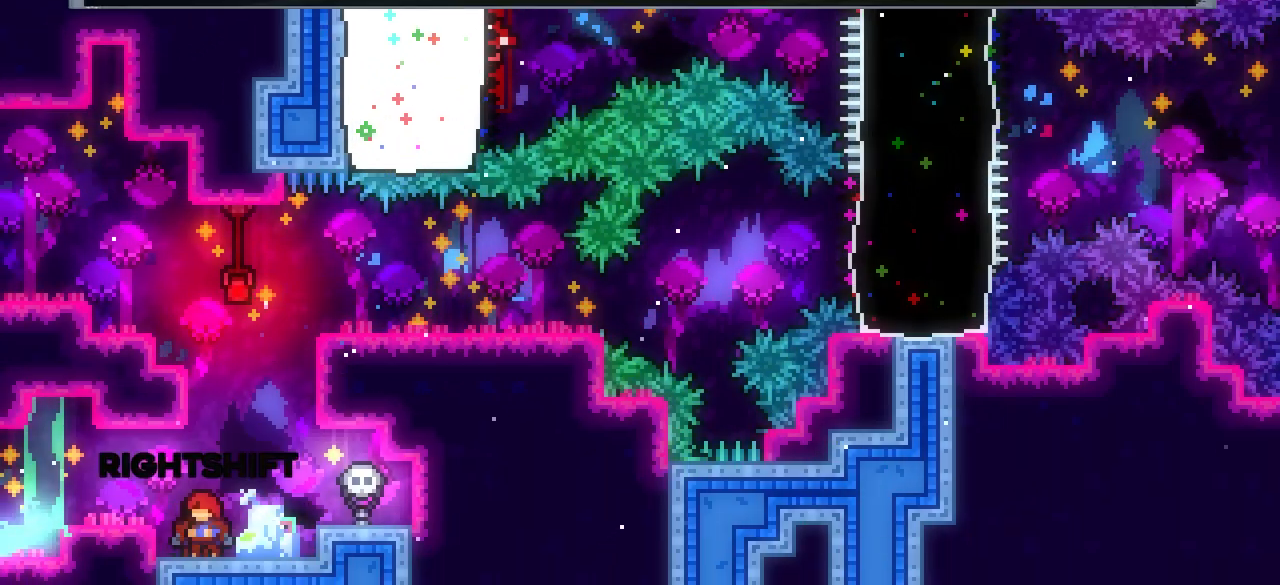
{"keys": [], "events": []}
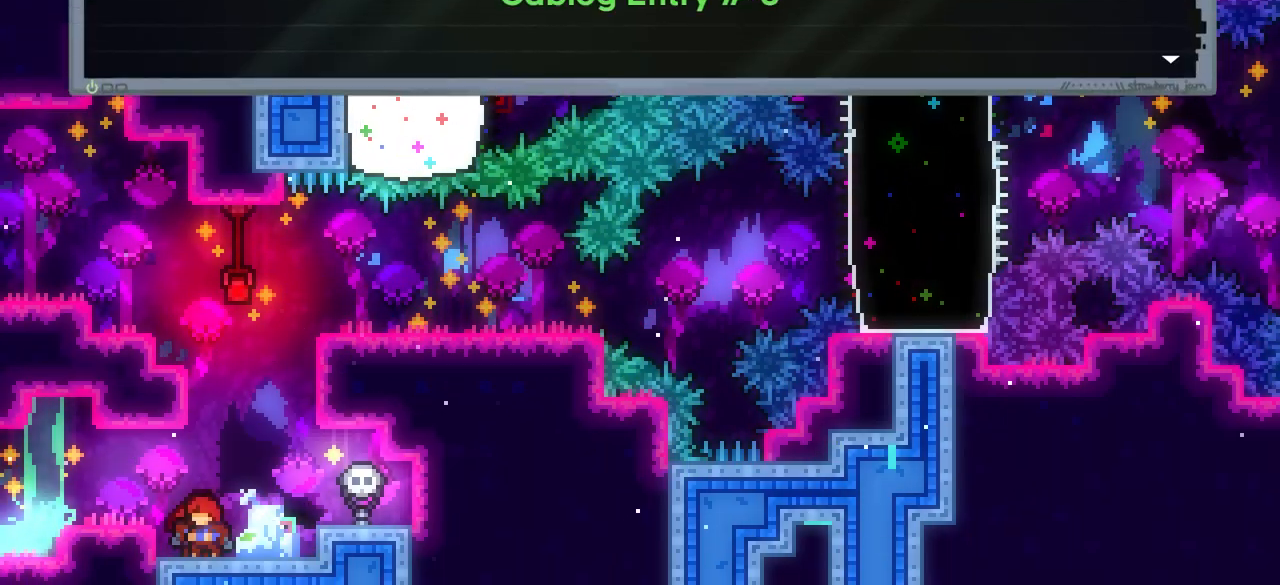
{"keys": [], "events": []}
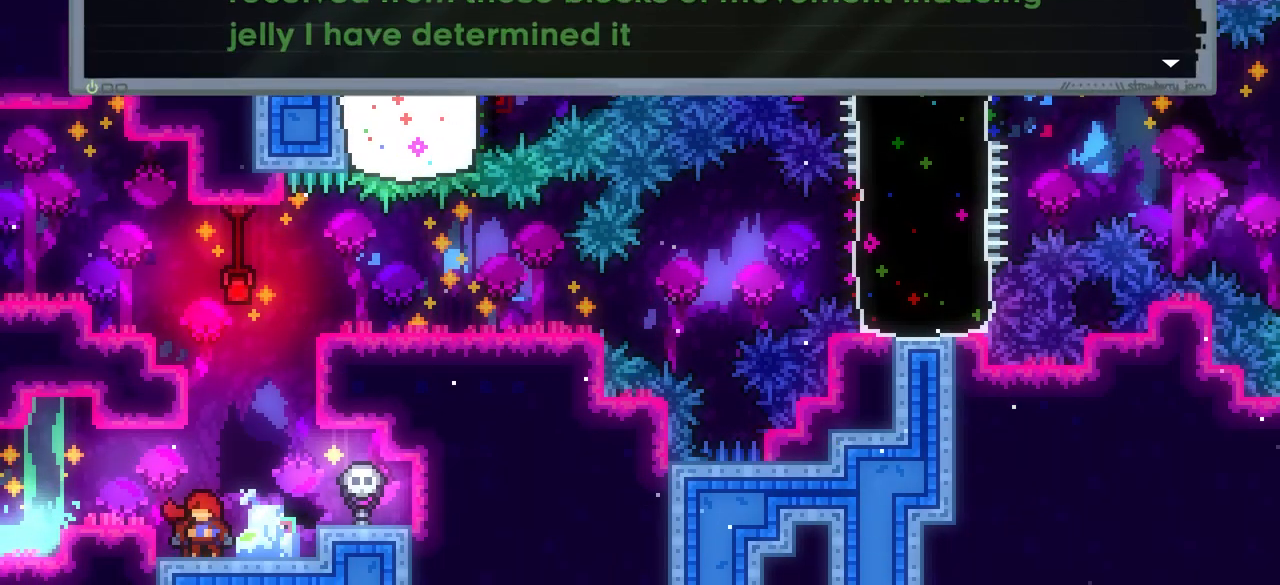
{"keys": [], "events": []}
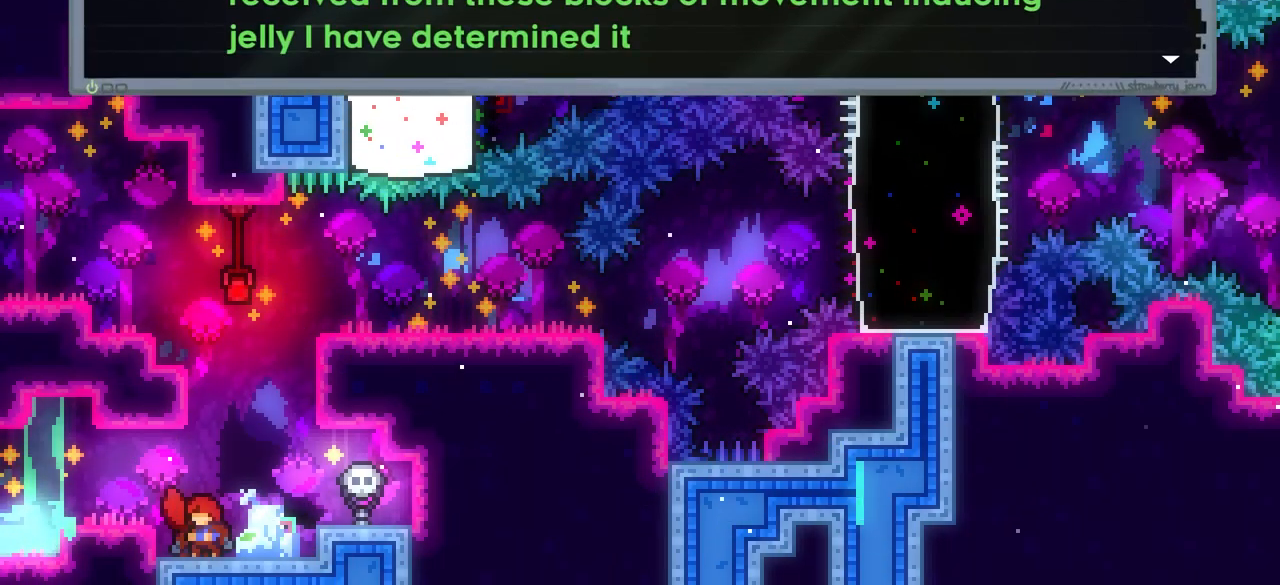
{"keys": [], "events": []}
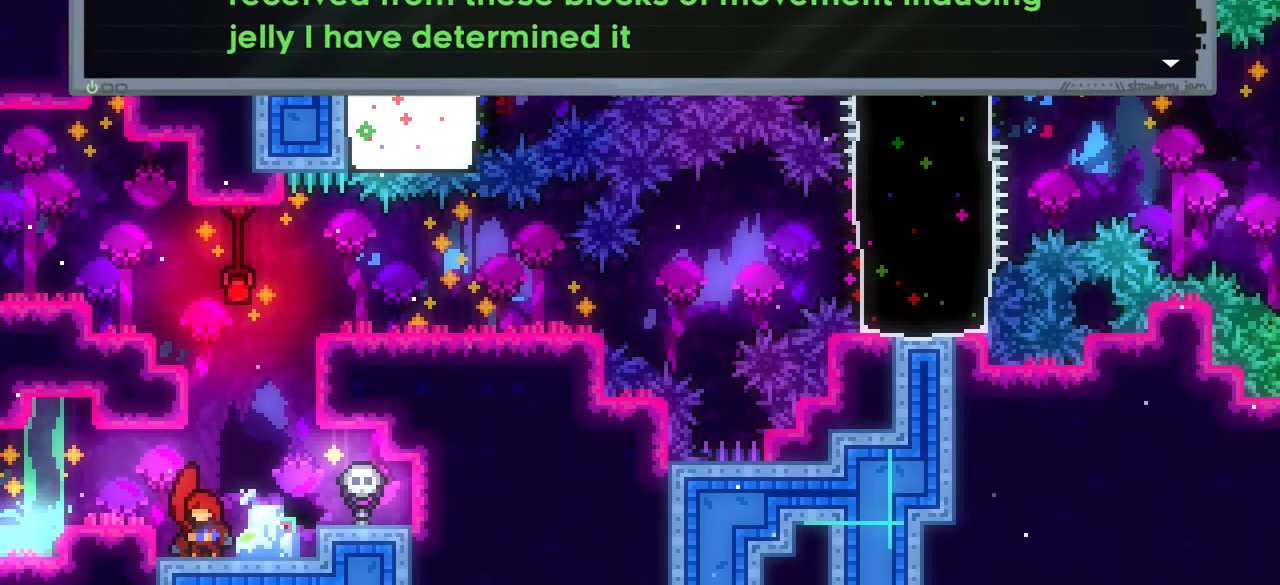
{"keys": [], "events": []}
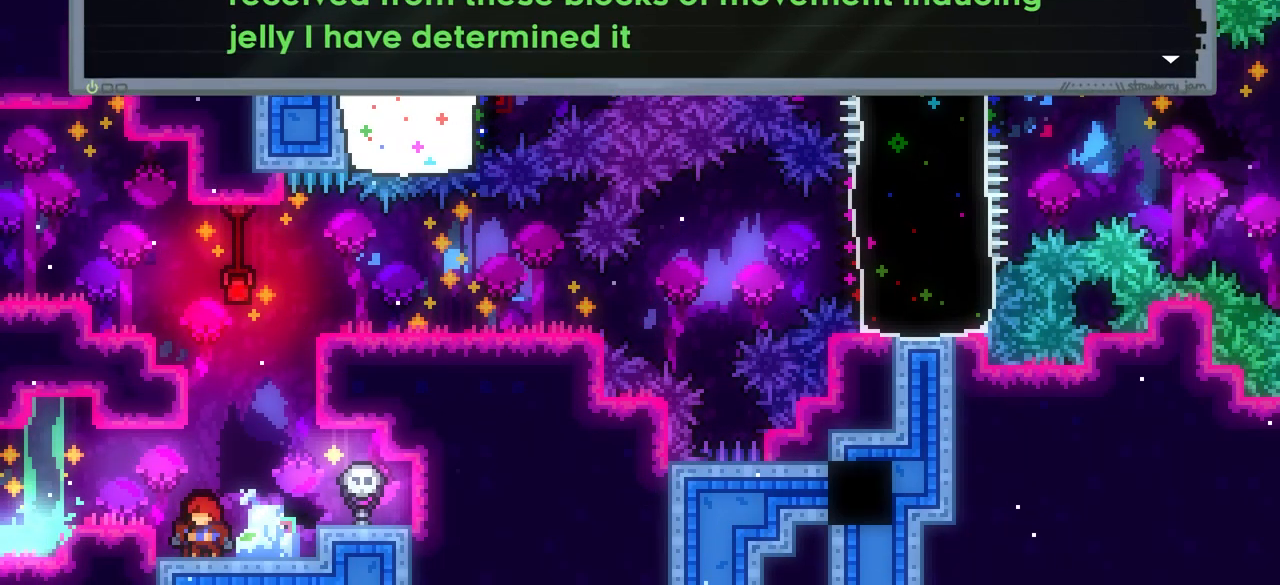
{"keys": [], "events": []}
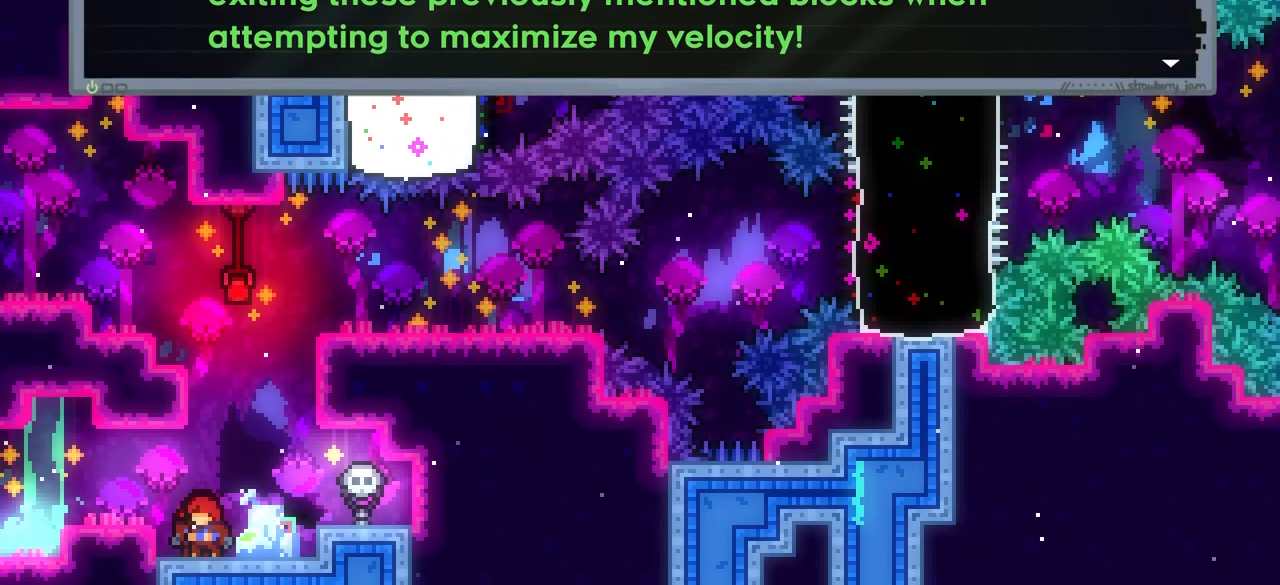
{"keys": [], "events": []}
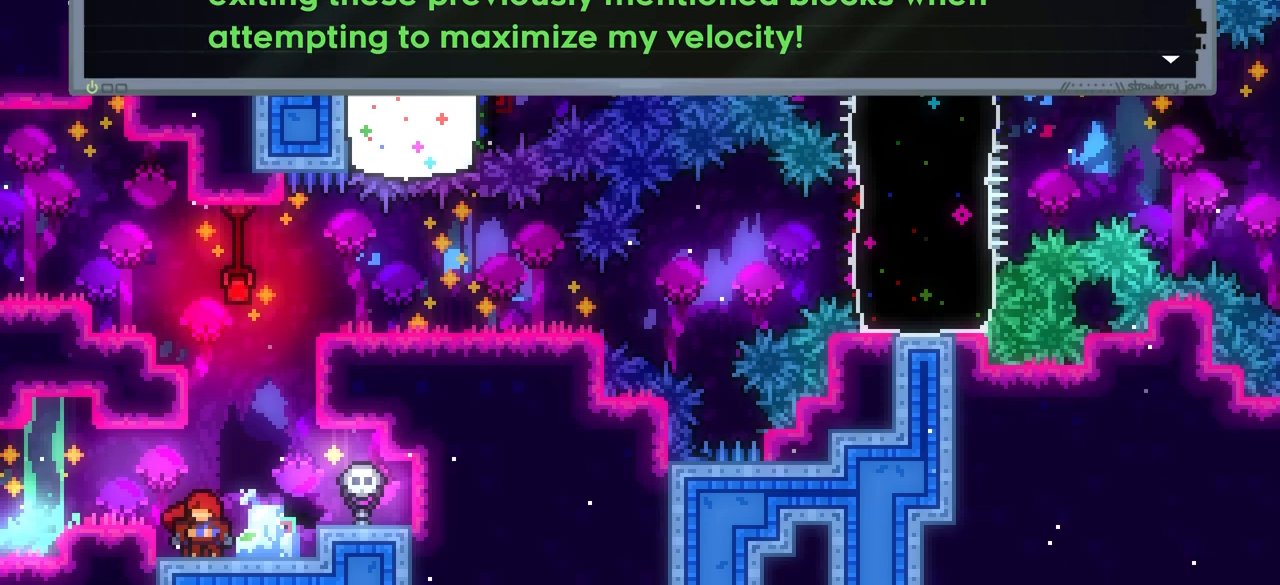
{"keys": [], "events": []}
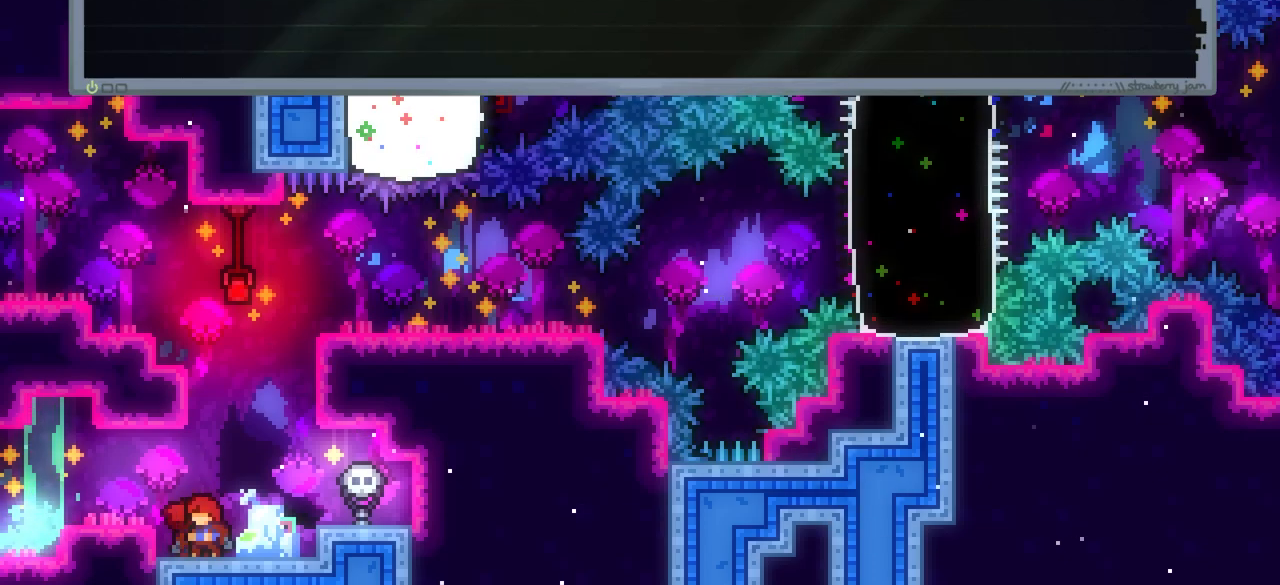
{"keys": [], "events": []}